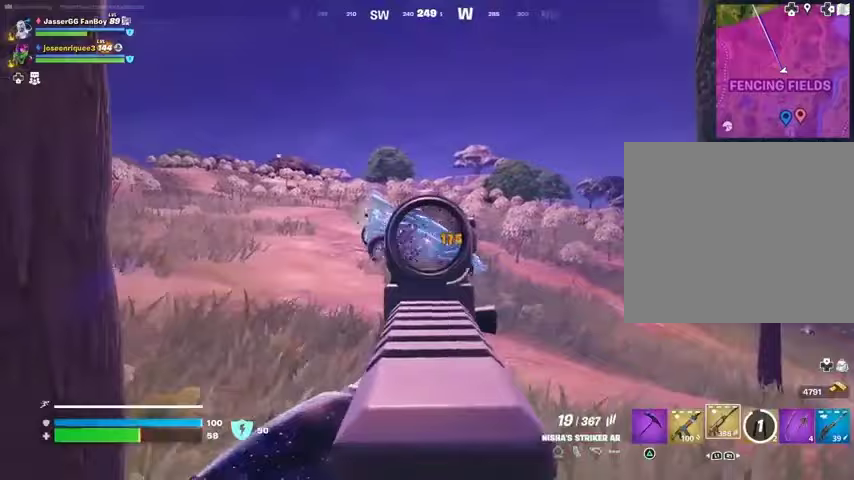
Gameplay with a controller (PlayStation layout); each line is a JSON object with the inputs held at the frame after it. "events" lists button and stick changes between this image and that frame as [ms after this image, input, new state], when the widget could be followed in between.
{"buttons": ["L2", "R2"], "left_stick": "right", "right_stick": "center", "events": [[33, "right_stick", "right"], [167, "left_stick", "left"], [167, "right_stick", "left"], [300, "left_stick", "center"], [300, "right_stick", "up-left"], [367, "left_stick", "right"], [400, "R3", "down"], [400, "right_stick", "center"], [500, "R3", "up"]]}
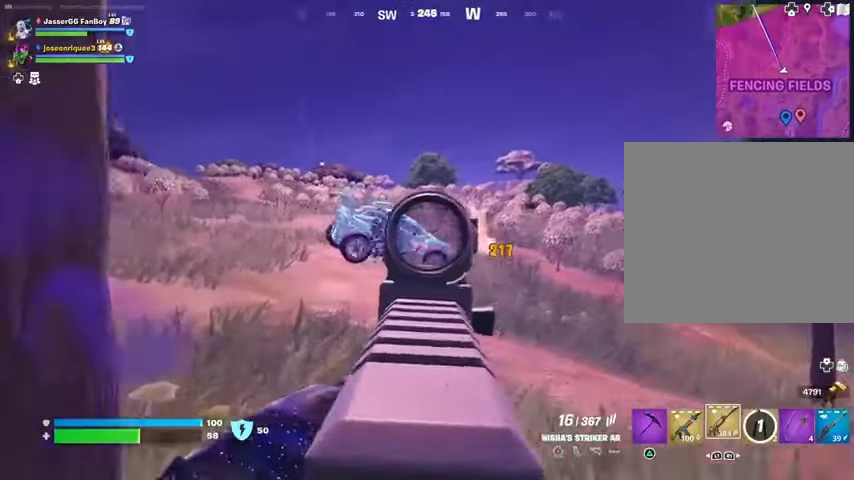
{"buttons": ["L2", "R2"], "left_stick": "down", "right_stick": "center", "events": [[33, "right_stick", "left"], [300, "left_stick", "left"], [433, "right_stick", "center"], [467, "left_stick", "down"]]}
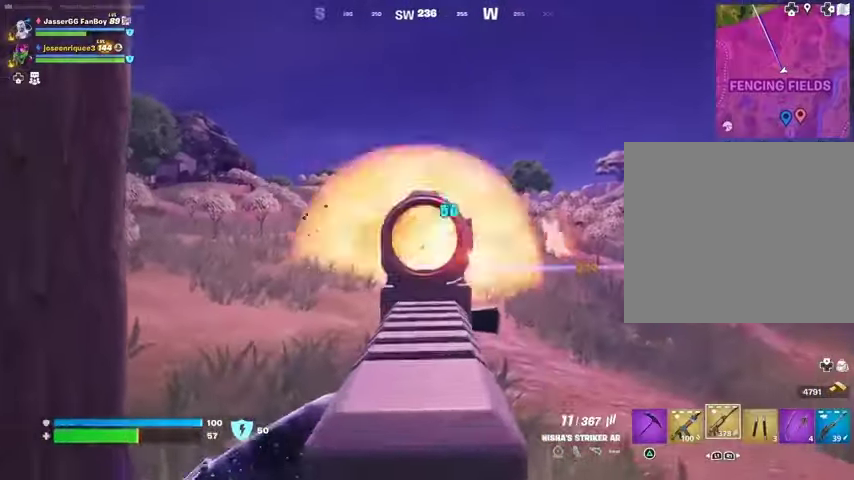
{"buttons": [], "left_stick": "up-left", "right_stick": "center", "events": [[100, "left_stick", "left"], [233, "right_stick", "left"], [300, "left_stick", "up"], [367, "L2", "up"], [367, "right_stick", "center"], [400, "left_stick", "up-left"], [433, "R2", "up"]]}
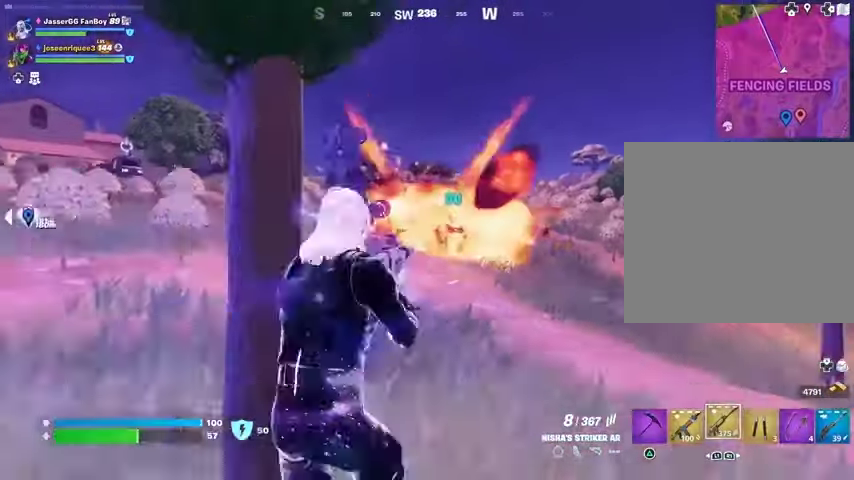
{"buttons": [], "left_stick": "right", "right_stick": "center", "events": [[200, "left_stick", "up-right"], [267, "left_stick", "right"]]}
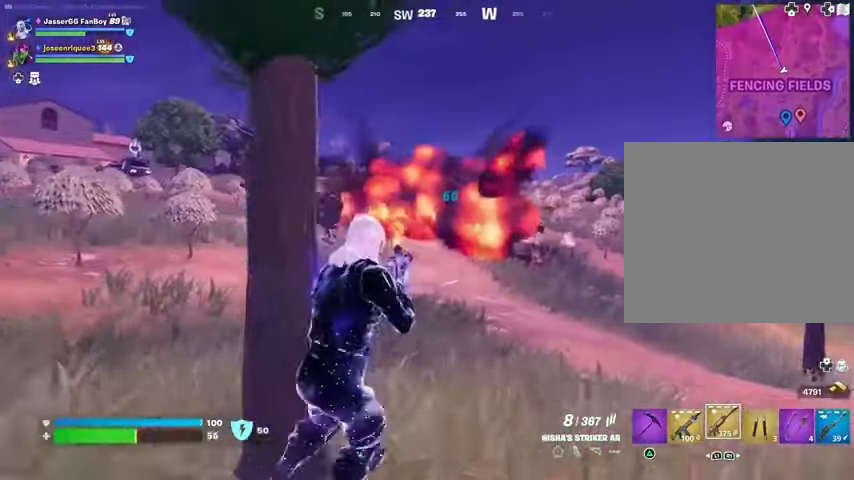
{"buttons": ["L2"], "left_stick": "left", "right_stick": "center", "events": [[33, "L2", "down"], [200, "right_stick", "up"], [267, "left_stick", "down-left"], [367, "right_stick", "center"], [500, "left_stick", "left"]]}
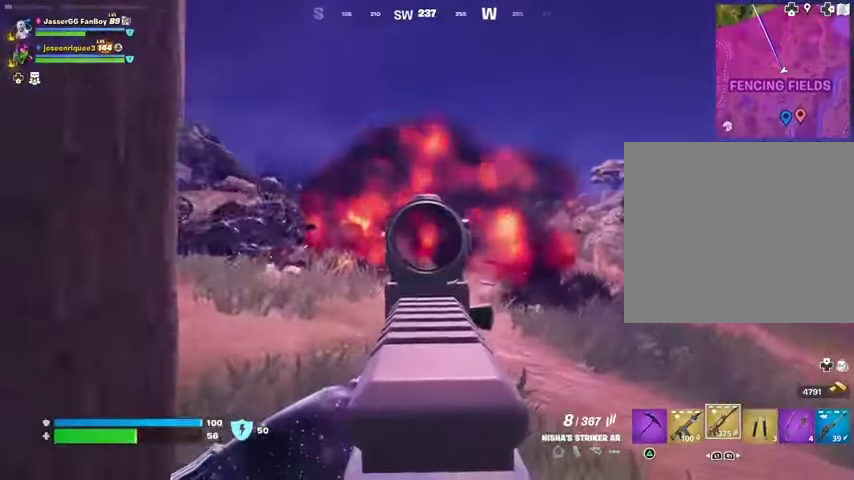
{"buttons": ["L2"], "left_stick": "right", "right_stick": "right", "events": [[133, "left_stick", "up-left"], [300, "left_stick", "center"], [367, "left_stick", "right"], [433, "right_stick", "right"]]}
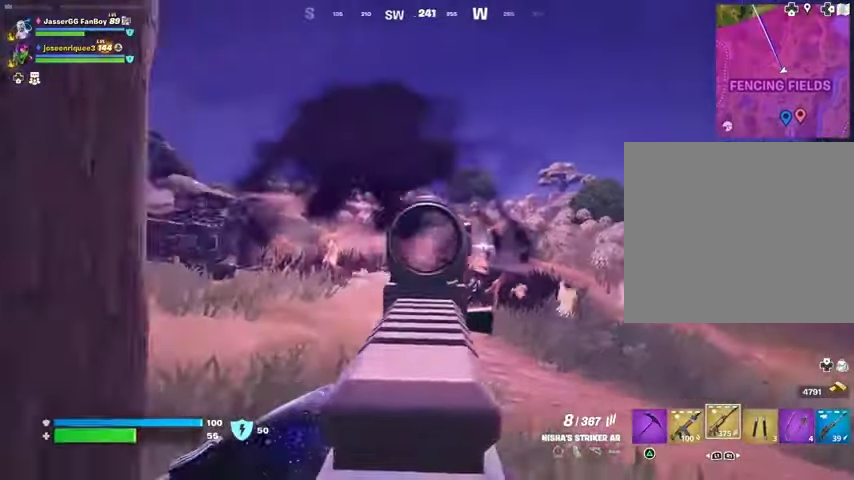
{"buttons": ["L2", "R2"], "left_stick": "left", "right_stick": "center", "events": [[133, "R2", "down"], [233, "R3", "down"], [233, "left_stick", "left"], [233, "right_stick", "center"], [333, "R3", "up"], [333, "right_stick", "left"], [433, "right_stick", "right"], [500, "right_stick", "center"]]}
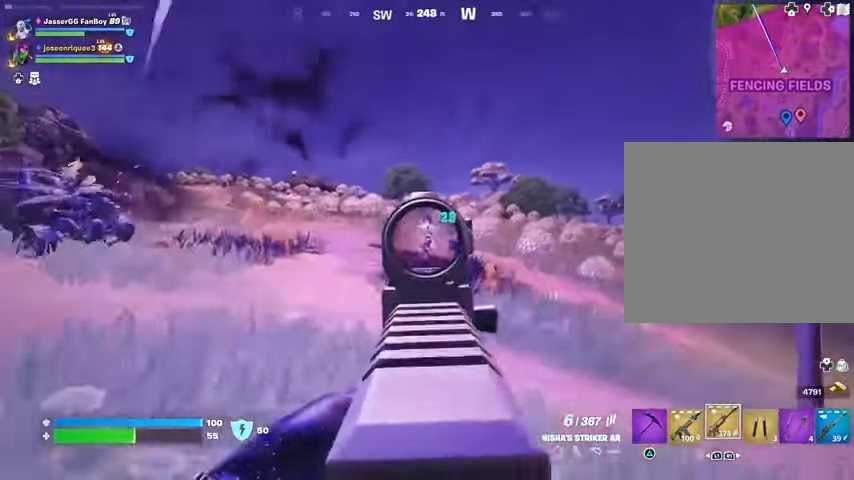
{"buttons": ["R3"], "left_stick": "left", "right_stick": "down-right", "events": [[133, "R3", "down"], [167, "right_stick", "right"], [233, "R3", "up"], [267, "right_stick", "center"], [433, "L2", "up"], [433, "right_stick", "down-right"], [467, "R2", "up"], [500, "R3", "down"]]}
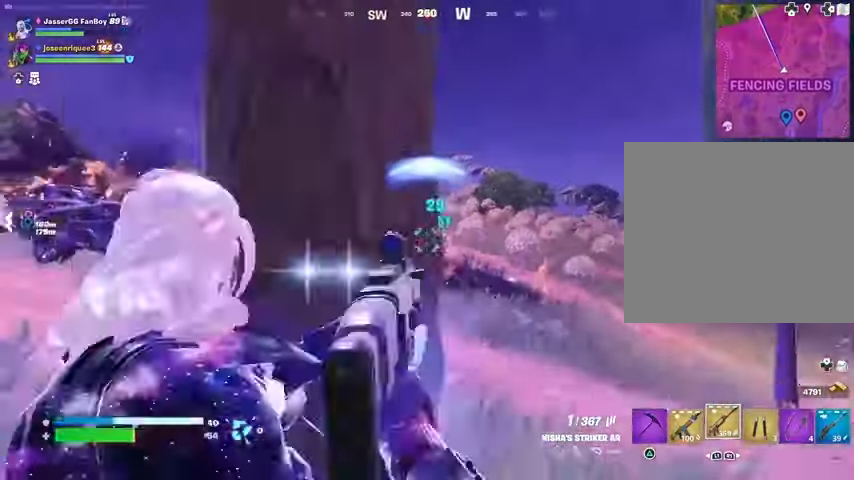
{"buttons": [], "left_stick": "up-right", "right_stick": "right", "events": [[33, "R1", "down"], [67, "R3", "up"], [67, "right_stick", "center"], [100, "left_stick", "down-left"], [167, "R1", "up"], [233, "left_stick", "down-right"], [267, "right_stick", "right"], [333, "L3", "down"], [333, "left_stick", "up-right"], [433, "CROSS", "down"], [433, "L3", "up"], [500, "CROSS", "up"]]}
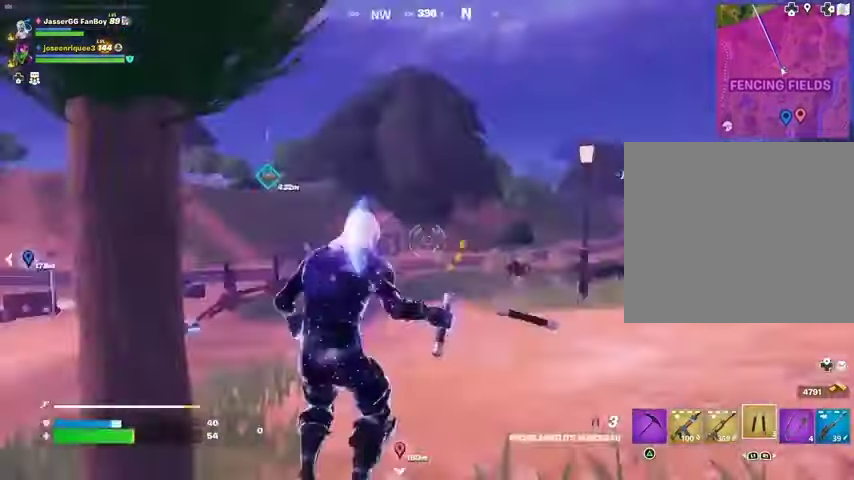
{"buttons": [], "left_stick": "up", "right_stick": "center", "events": [[67, "right_stick", "center"], [233, "left_stick", "up"], [267, "L2", "down"], [267, "right_stick", "up-right"], [367, "L2", "up"], [400, "right_stick", "center"]]}
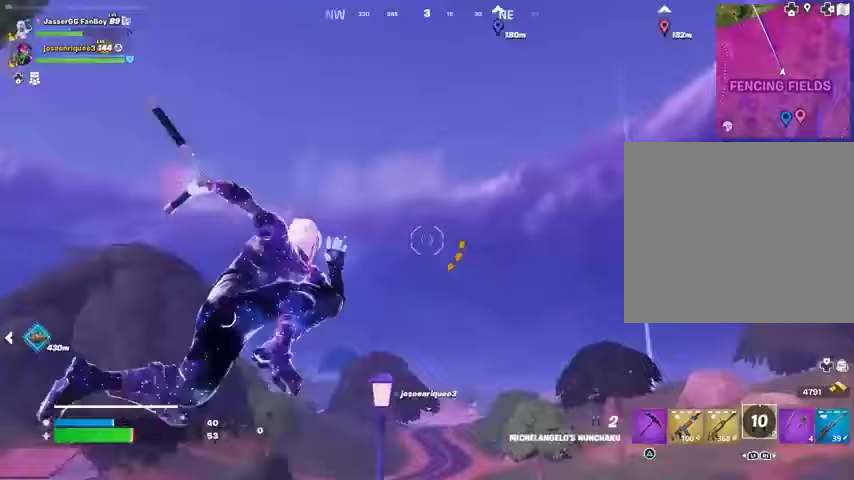
{"buttons": [], "left_stick": "up", "right_stick": "down", "events": [[100, "right_stick", "left"], [167, "right_stick", "center"], [333, "right_stick", "down"]]}
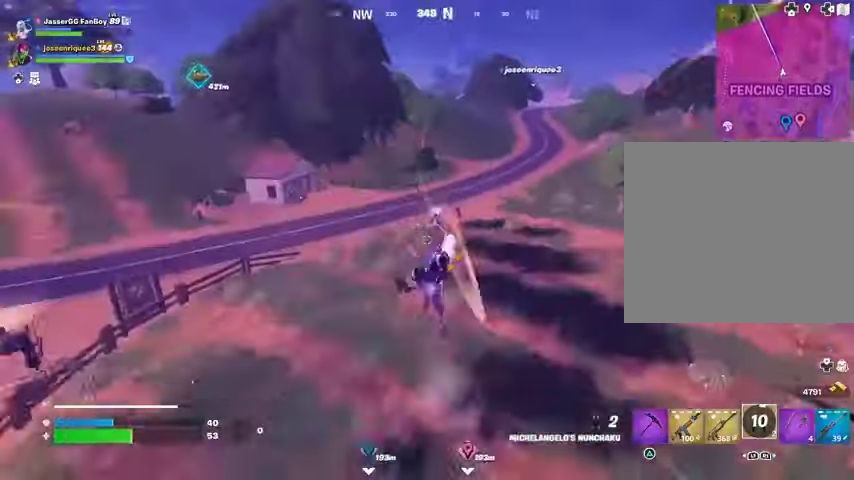
{"buttons": [], "left_stick": "up", "right_stick": "center", "events": [[33, "right_stick", "center"], [400, "L2", "down"], [400, "right_stick", "up-left"], [500, "L2", "up"], [500, "right_stick", "center"]]}
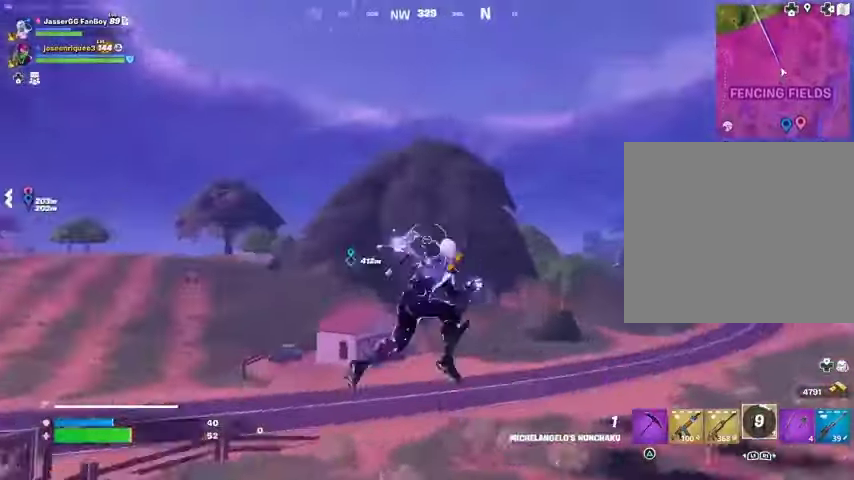
{"buttons": [], "left_stick": "up", "right_stick": "down", "events": [[233, "right_stick", "left"], [367, "right_stick", "center"], [467, "right_stick", "down"]]}
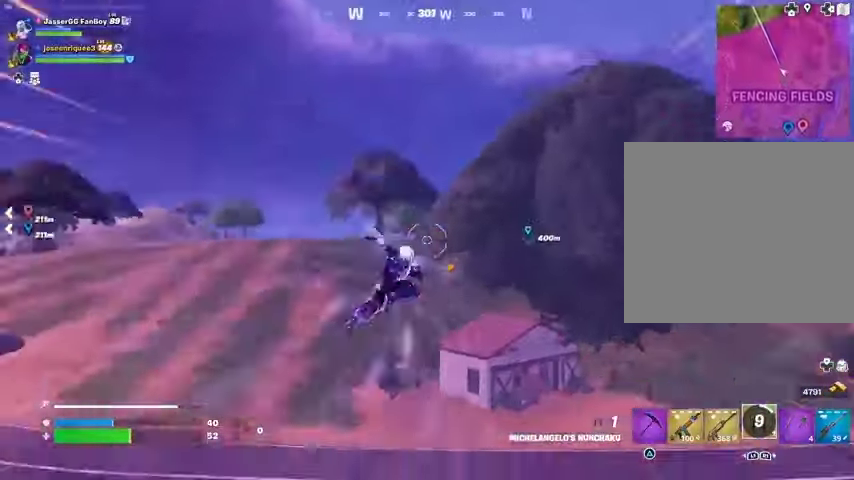
{"buttons": [], "left_stick": "up-right", "right_stick": "center", "events": [[100, "right_stick", "center"], [200, "left_stick", "up-right"]]}
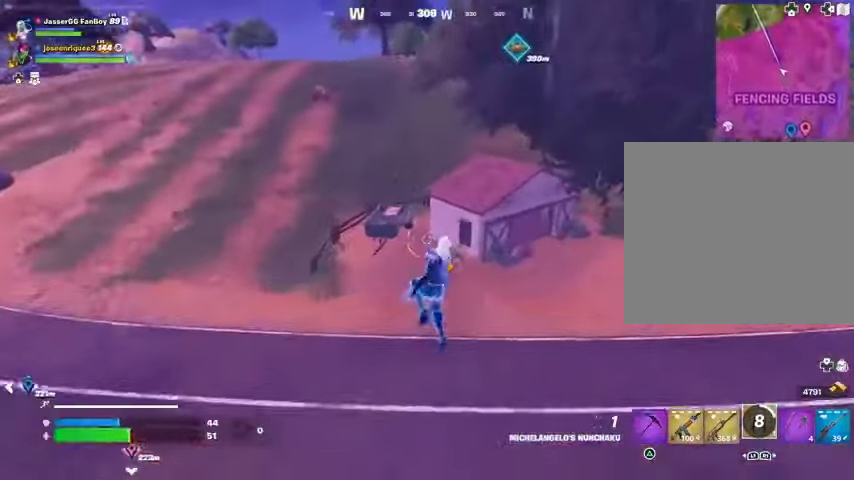
{"buttons": [], "left_stick": "up-right", "right_stick": "center", "events": [[100, "right_stick", "right"], [200, "R3", "down"], [200, "right_stick", "center"], [300, "R3", "up"]]}
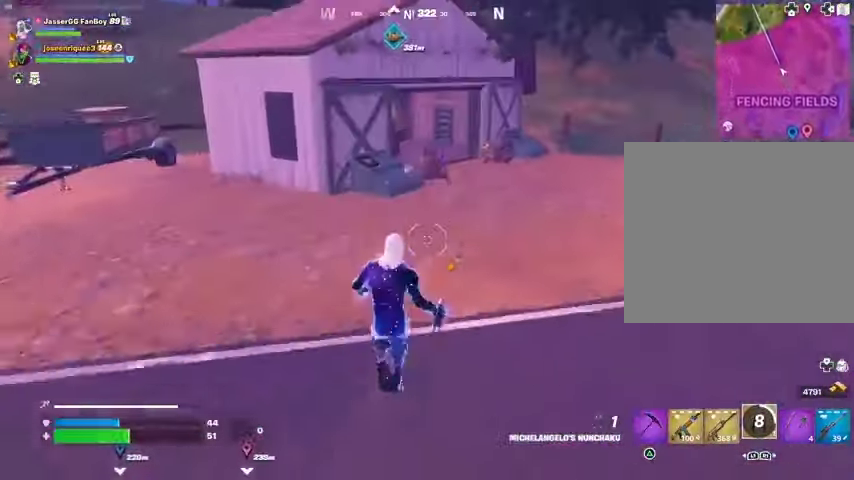
{"buttons": [], "left_stick": "up", "right_stick": "center", "events": [[167, "L1", "down"], [233, "L1", "up"], [267, "left_stick", "up"], [300, "CROSS", "down"], [367, "CROSS", "up"]]}
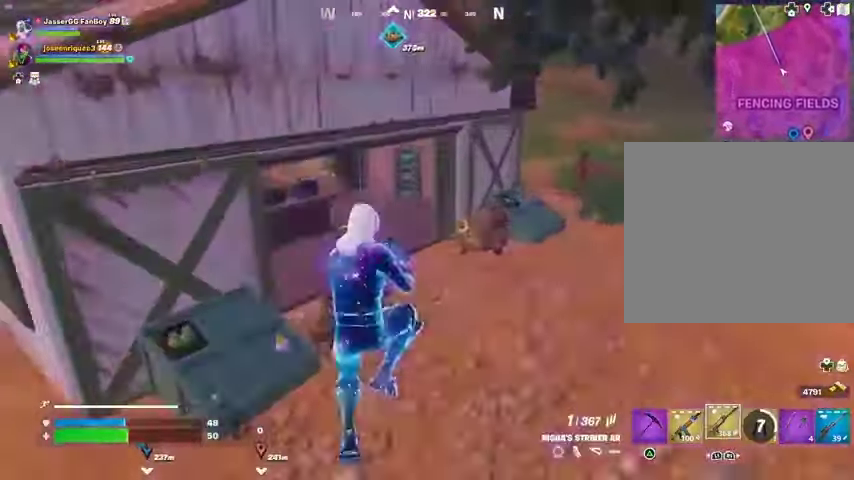
{"buttons": [], "left_stick": "up", "right_stick": "left", "events": [[33, "right_stick", "left"], [200, "right_stick", "center"], [267, "right_stick", "left"]]}
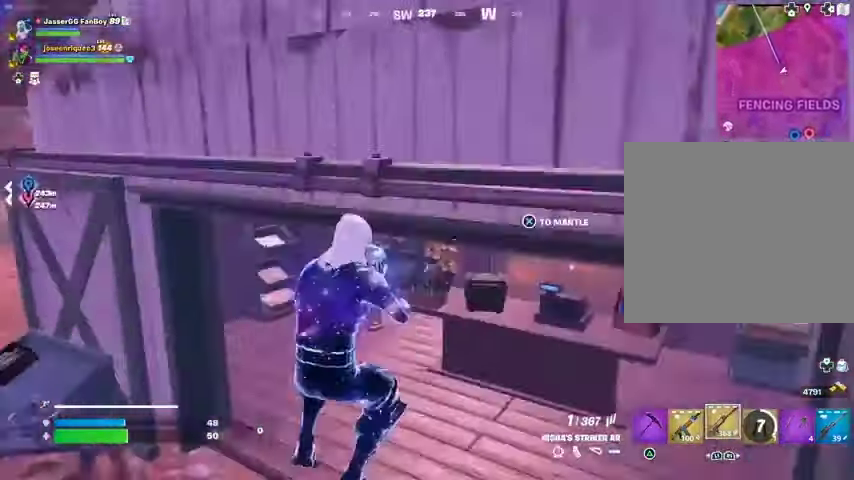
{"buttons": [], "left_stick": "up", "right_stick": "center", "events": [[300, "right_stick", "center"]]}
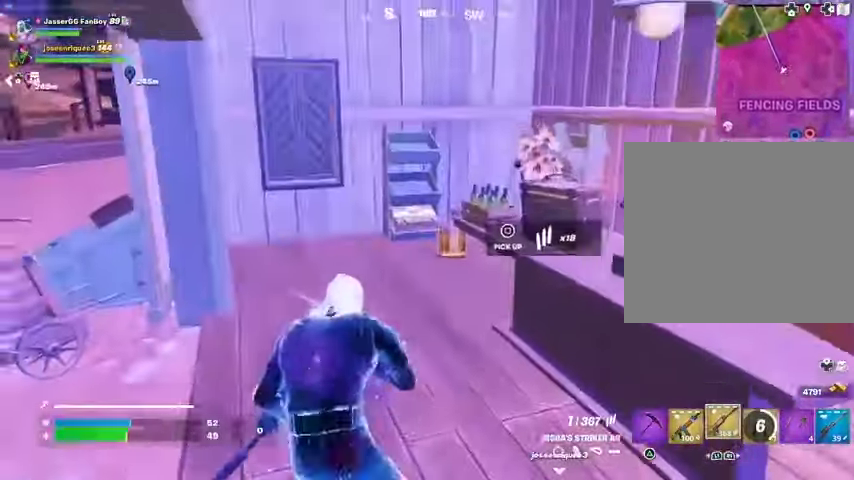
{"buttons": [], "left_stick": "up", "right_stick": "right", "events": [[33, "L3", "down"], [133, "L3", "up"], [200, "right_stick", "right"], [333, "right_stick", "center"], [467, "right_stick", "right"]]}
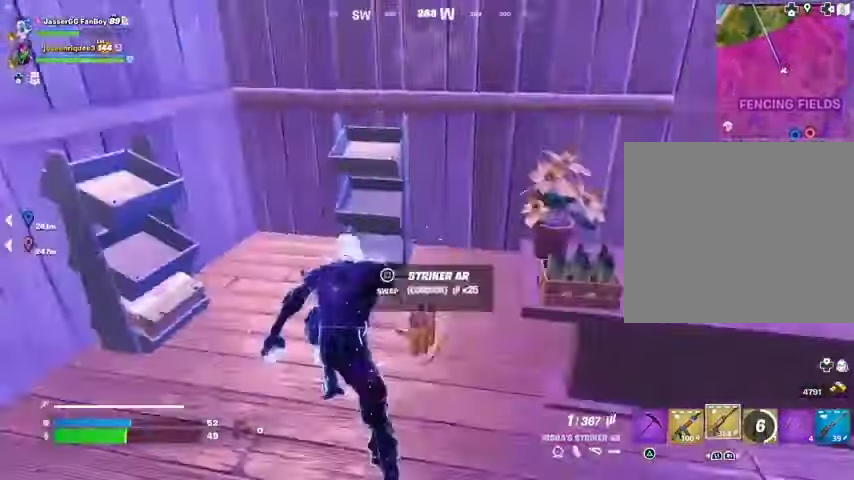
{"buttons": [], "left_stick": "up", "right_stick": "center", "events": [[367, "right_stick", "center"]]}
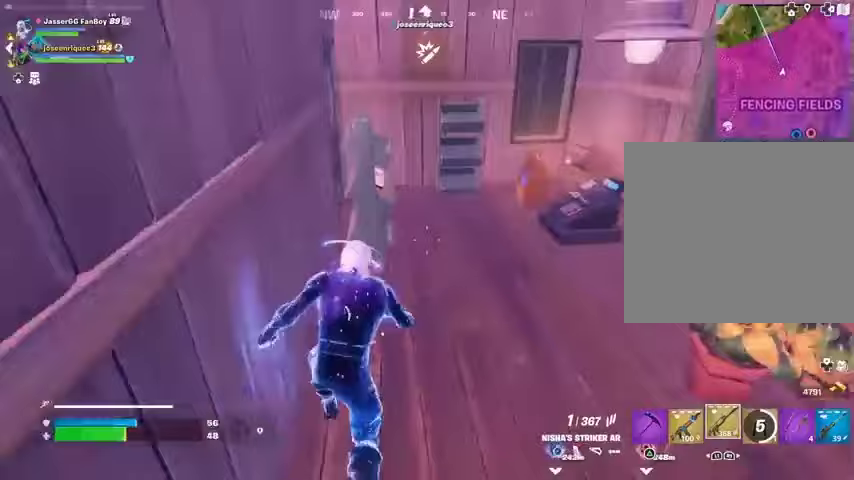
{"buttons": [], "left_stick": "down", "right_stick": "left", "events": [[200, "left_stick", "up-right"], [333, "right_stick", "left"], [400, "left_stick", "up"], [500, "left_stick", "down"]]}
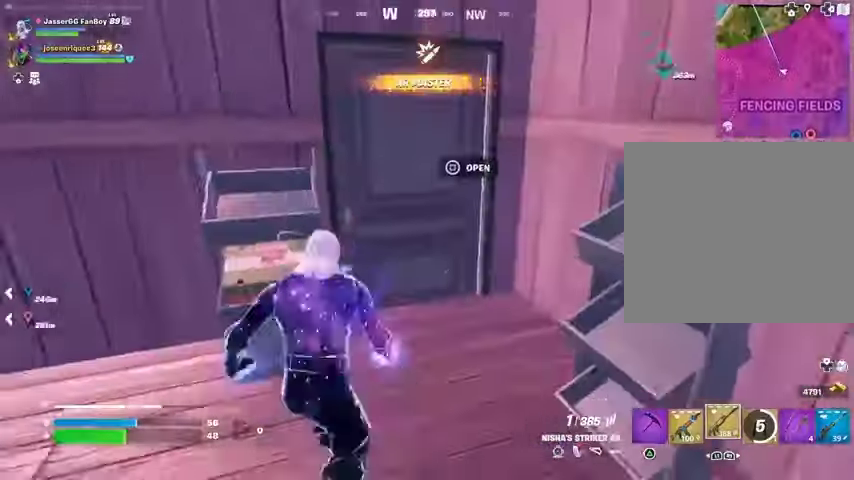
{"buttons": ["L3"], "left_stick": "up-right", "right_stick": "right", "events": [[33, "right_stick", "center"], [133, "right_stick", "right"], [267, "left_stick", "right"], [400, "left_stick", "up-right"], [467, "L3", "down"]]}
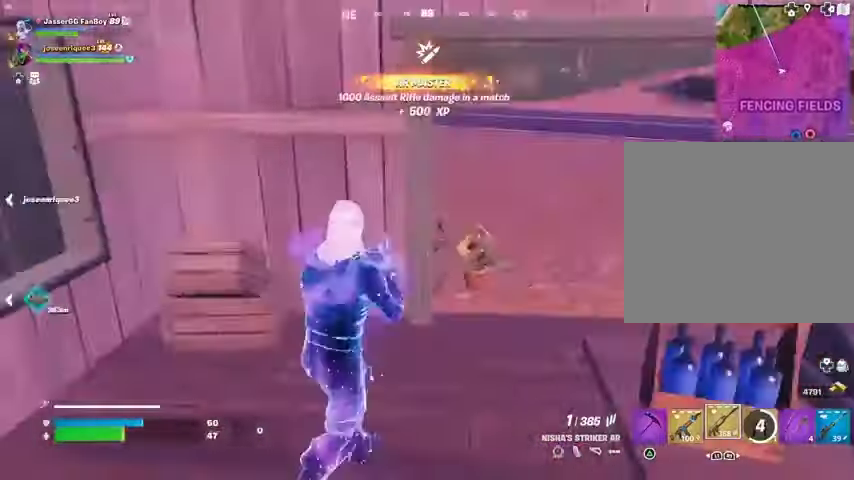
{"buttons": [], "left_stick": "up-right", "right_stick": "center", "events": [[33, "L3", "up"], [67, "right_stick", "center"], [333, "right_stick", "left"], [500, "right_stick", "center"]]}
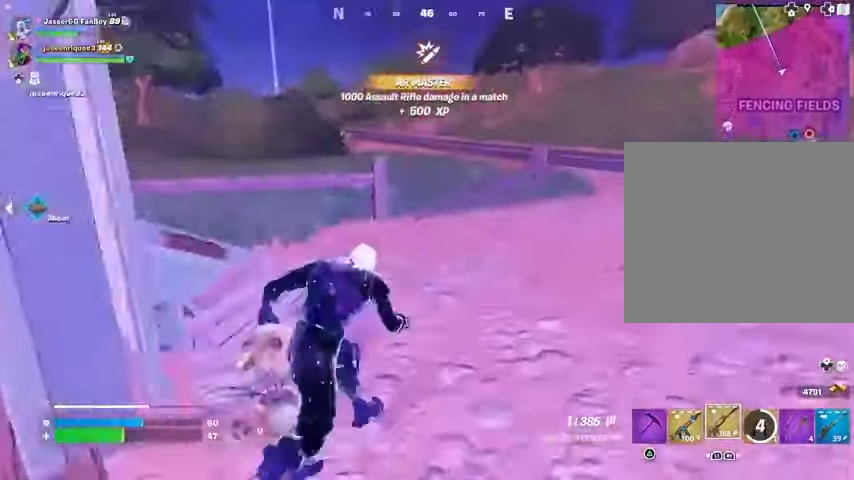
{"buttons": ["CROSS"], "left_stick": "up", "right_stick": "center", "events": [[133, "R1", "down"], [133, "left_stick", "up"], [133, "right_stick", "left"], [233, "R1", "up"], [267, "right_stick", "center"], [333, "R1", "down"], [433, "R1", "up"], [500, "CROSS", "down"]]}
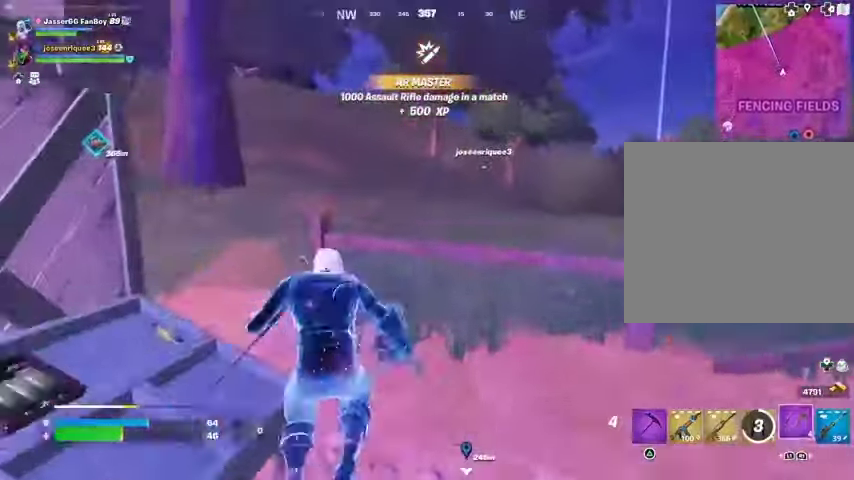
{"buttons": [], "left_stick": "up", "right_stick": "center", "events": [[67, "CROSS", "up"], [167, "right_stick", "up"], [233, "right_stick", "center"], [333, "L2", "down"], [433, "L2", "up"]]}
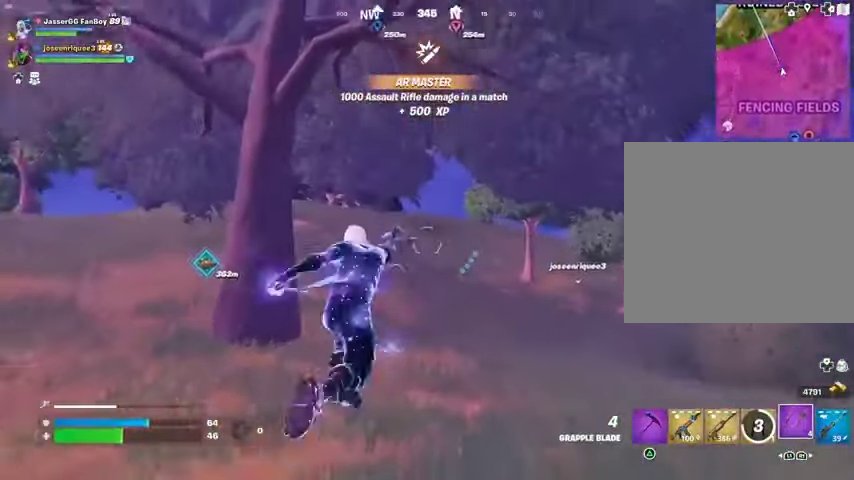
{"buttons": [], "left_stick": "up-right", "right_stick": "center", "events": [[33, "left_stick", "up-right"]]}
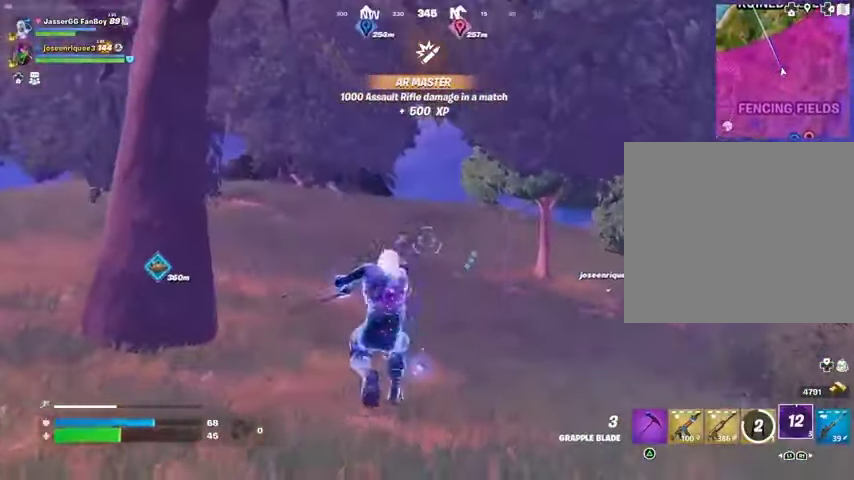
{"buttons": [], "left_stick": "up", "right_stick": "center", "events": [[500, "left_stick", "up"]]}
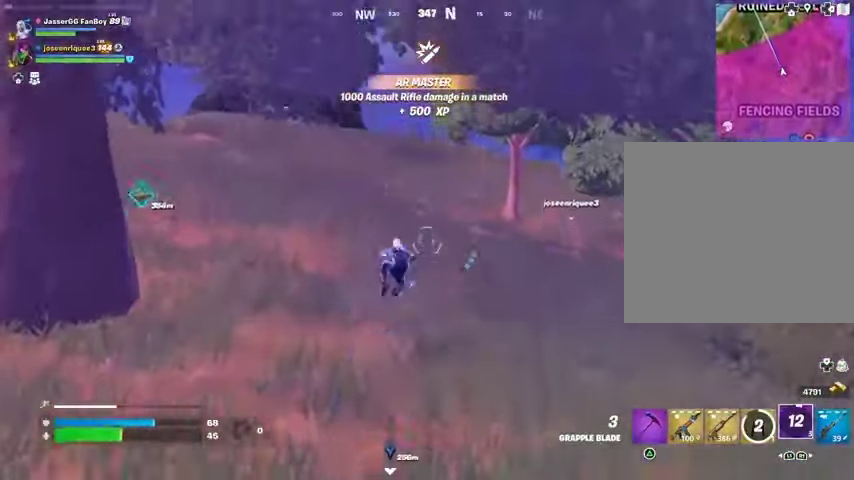
{"buttons": [], "left_stick": "up", "right_stick": "center", "events": [[33, "right_stick", "up"], [100, "right_stick", "center"]]}
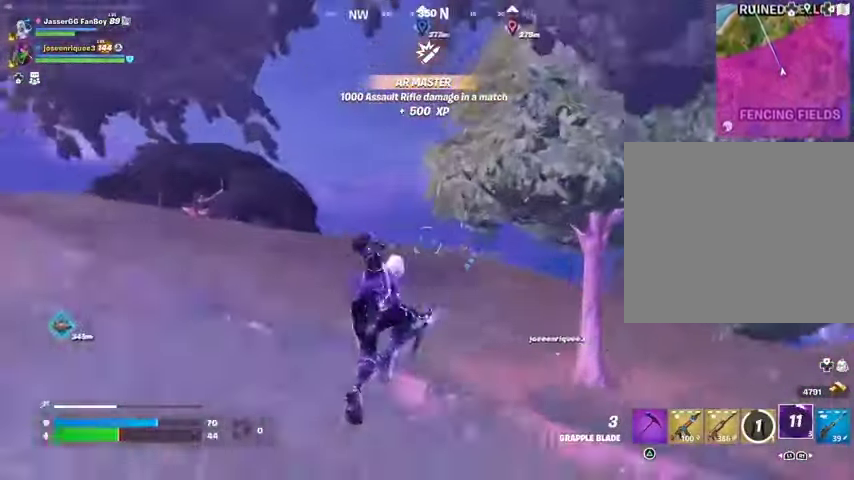
{"buttons": [], "left_stick": "up", "right_stick": "right", "events": [[200, "L2", "down"], [333, "L2", "up"], [367, "L2", "down"], [433, "right_stick", "right"], [500, "L2", "up"]]}
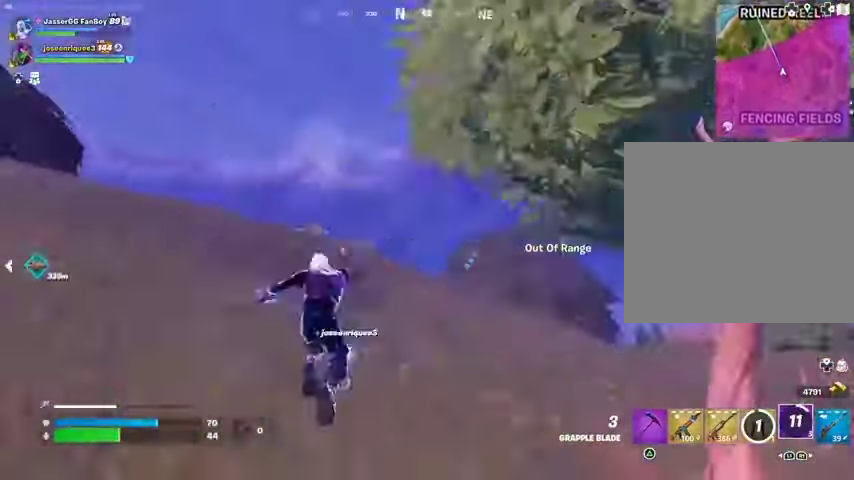
{"buttons": [], "left_stick": "up-left", "right_stick": "right", "events": [[267, "left_stick", "up-left"]]}